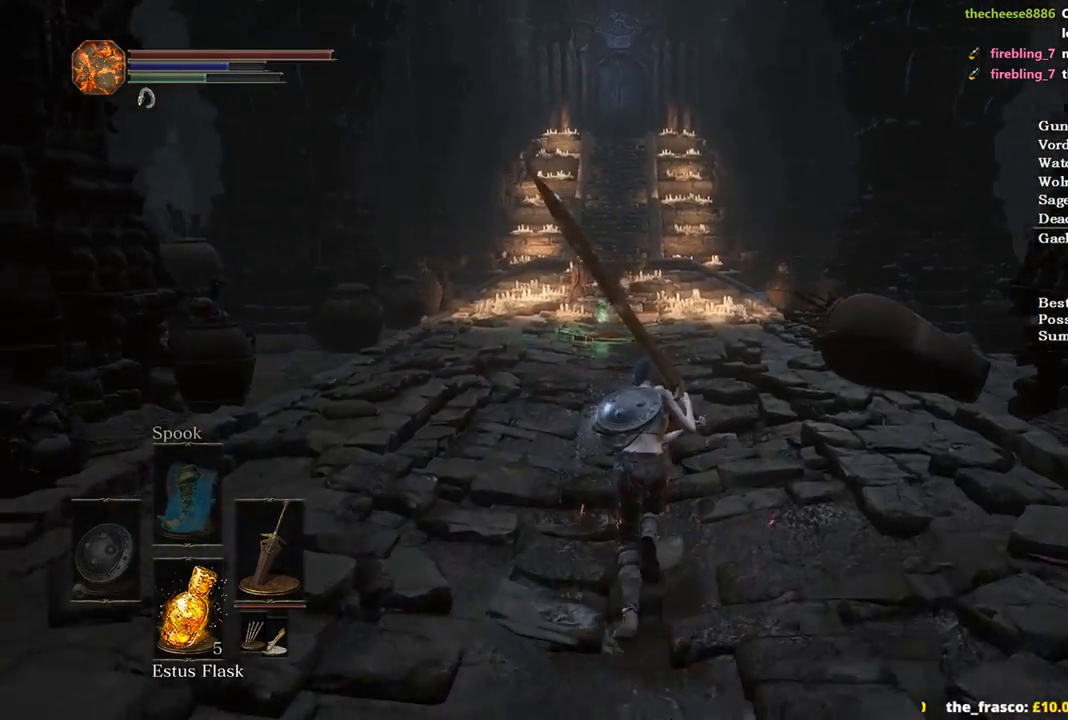
Gameplay with a controller (Xbox layout); each line is a JSON object with the inputs held at the frame after it. "events" lists button and stick changes between this image and that frame as [ms after this image, input, new state], when the widget could be followed in between.
{"buttons": ["B"], "left_stick": "up", "right_stick": "down", "events": []}
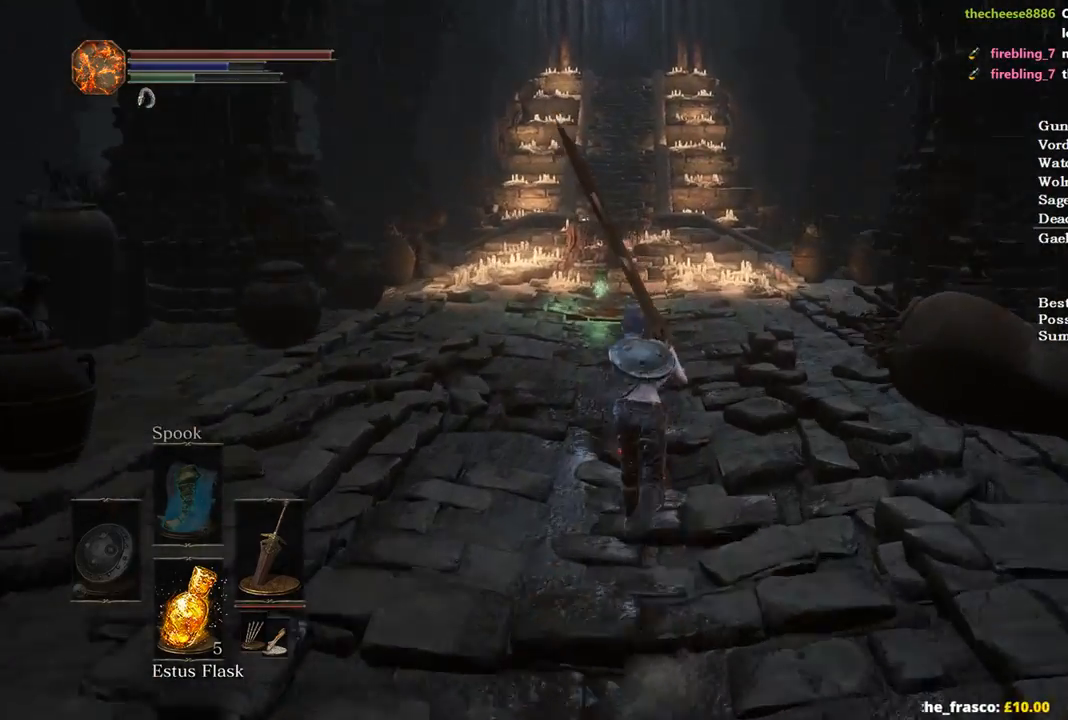
{"buttons": ["B"], "left_stick": "up", "right_stick": "down", "events": []}
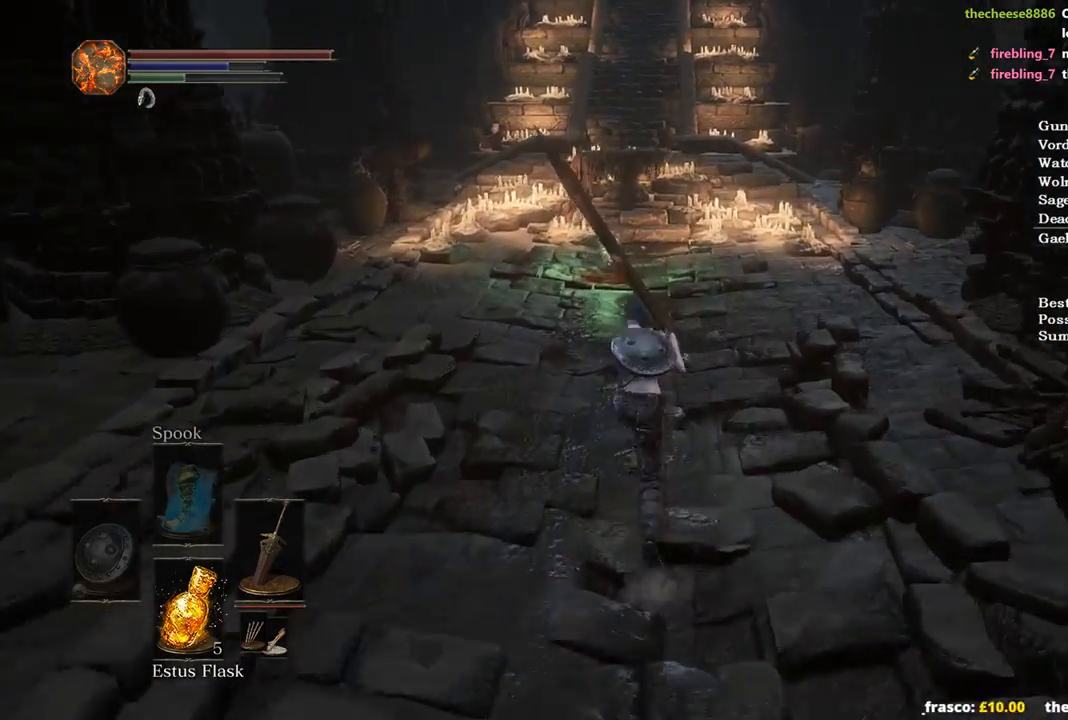
{"buttons": ["A", "B"], "left_stick": "up", "right_stick": "center", "events": [[367, "right_stick", "center"], [500, "A", "down"]]}
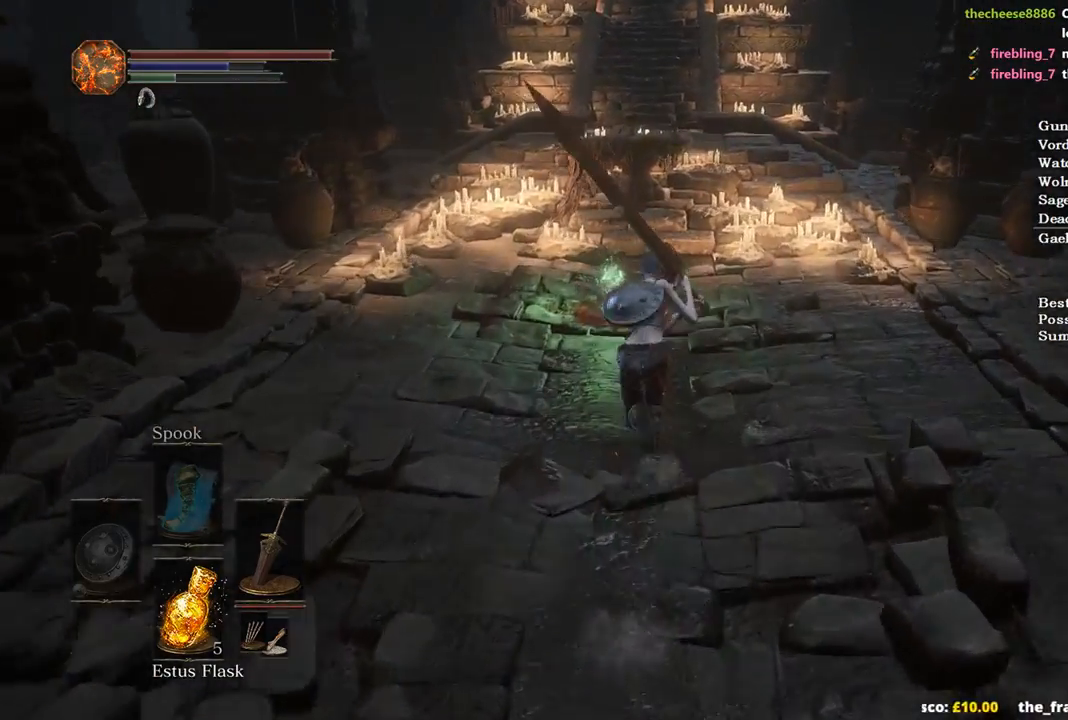
{"buttons": ["A", "B"], "left_stick": "up", "right_stick": "center", "events": [[67, "A", "up"], [167, "A", "down"], [233, "A", "up"], [333, "A", "down"], [400, "A", "up"], [500, "A", "down"]]}
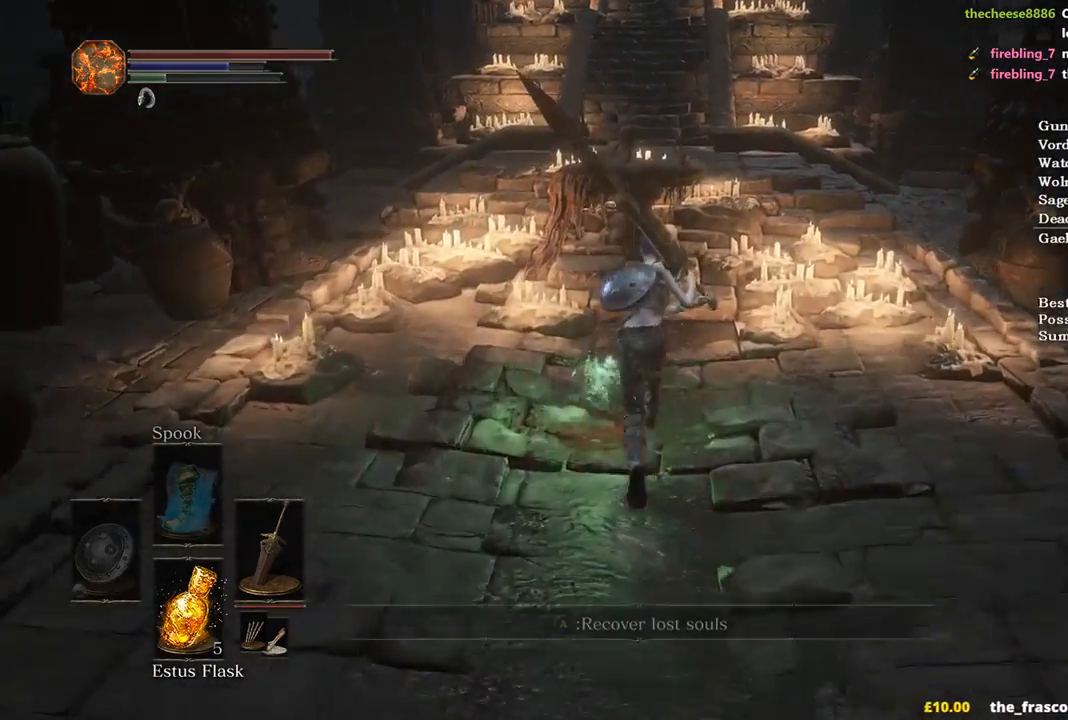
{"buttons": ["B"], "left_stick": "up", "right_stick": "center", "events": [[67, "A", "up"], [100, "A", "down"], [200, "A", "up"], [300, "A", "down"], [367, "A", "up"], [433, "A", "down"], [500, "A", "up"]]}
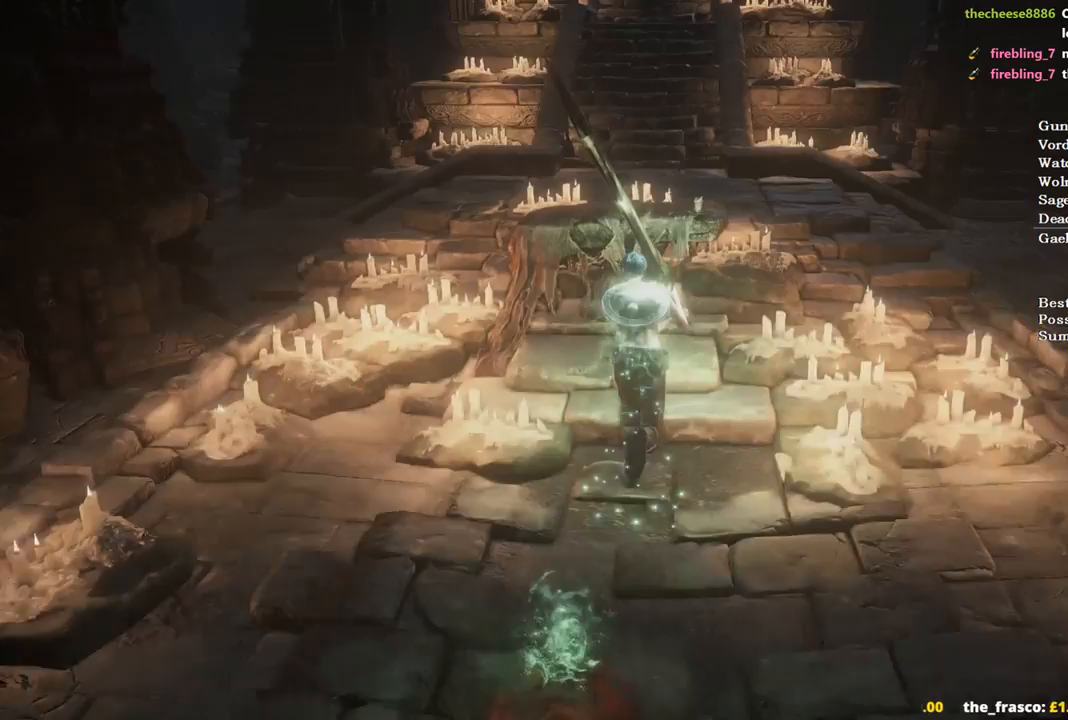
{"buttons": ["START"], "left_stick": "up", "right_stick": "center", "events": [[33, "B", "up"], [100, "A", "down"], [167, "A", "up"], [233, "A", "down"], [300, "A", "up"], [433, "START", "down"]]}
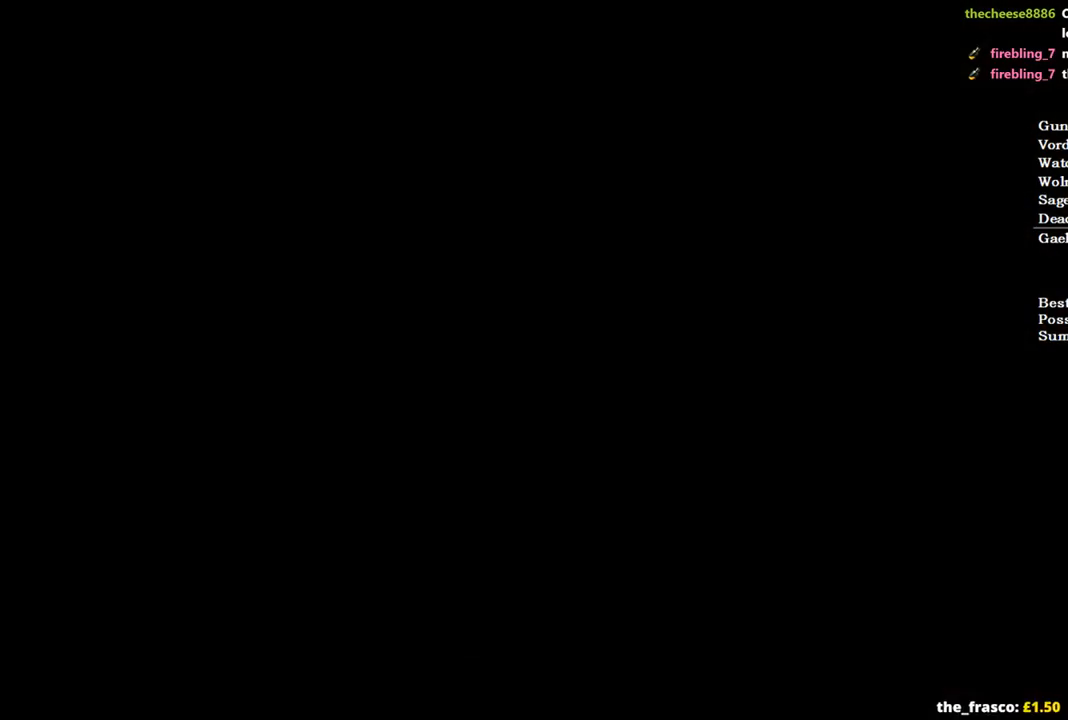
{"buttons": [], "left_stick": "up-right", "right_stick": "center", "events": [[33, "START", "up"], [133, "START", "down"], [200, "START", "up"], [300, "START", "down"], [367, "START", "up"], [400, "START", "down"], [433, "left_stick", "up-right"], [467, "START", "up"]]}
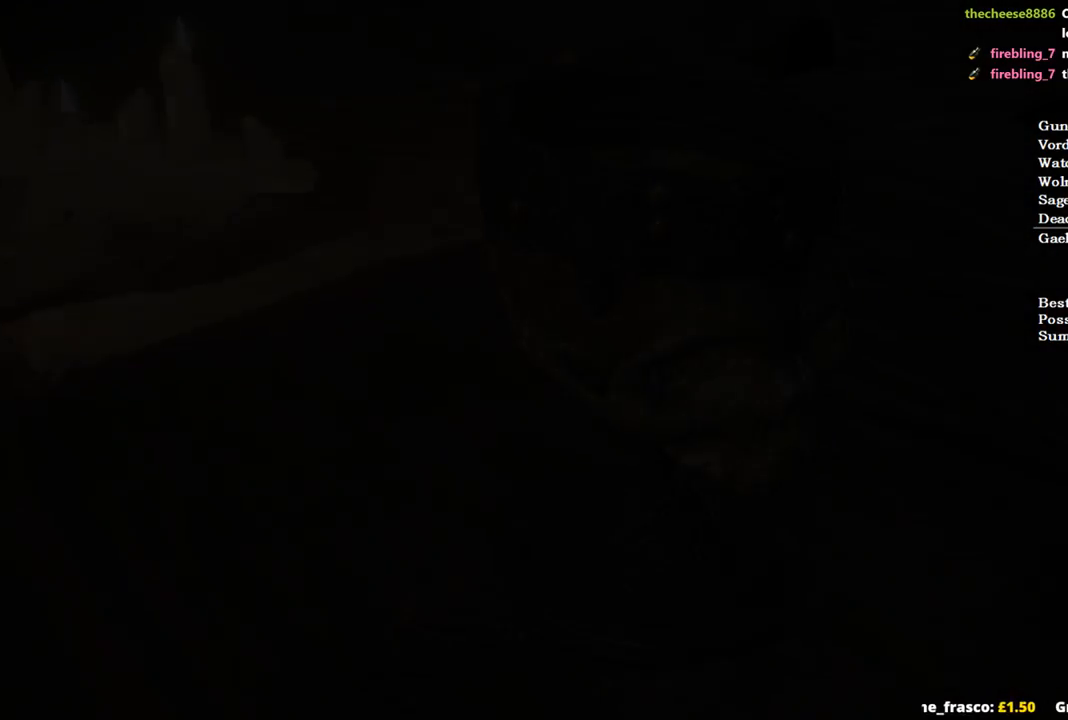
{"buttons": [], "left_stick": "up-right", "right_stick": "down", "events": [[500, "right_stick", "down"]]}
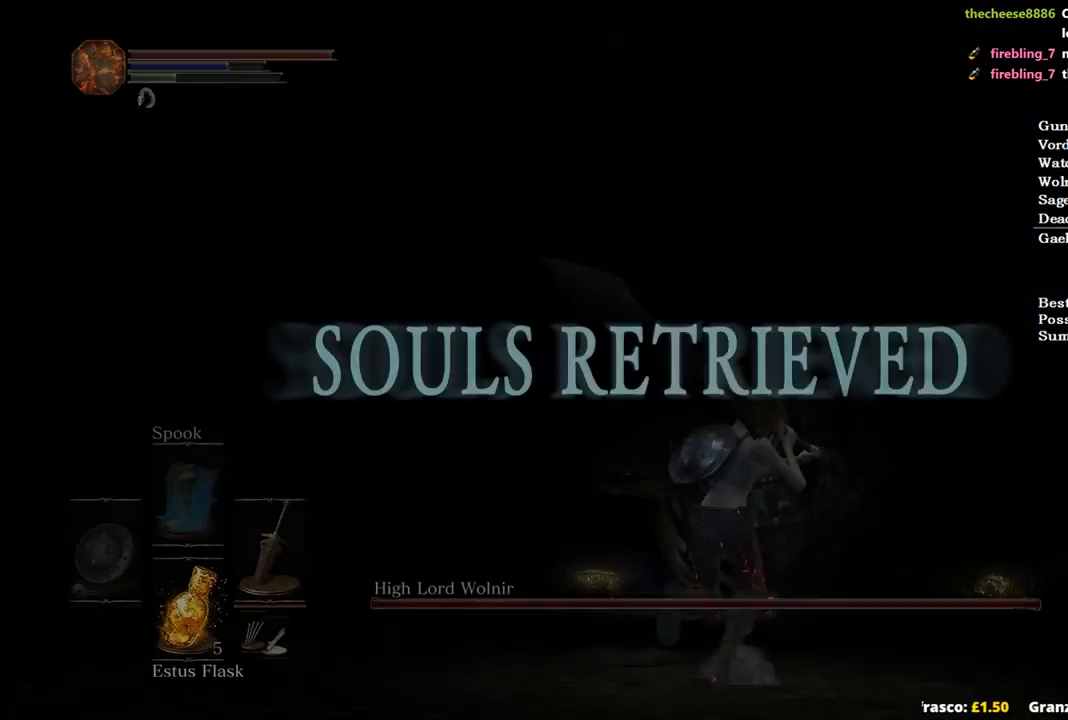
{"buttons": [], "left_stick": "up-right", "right_stick": "center", "events": [[233, "right_stick", "center"]]}
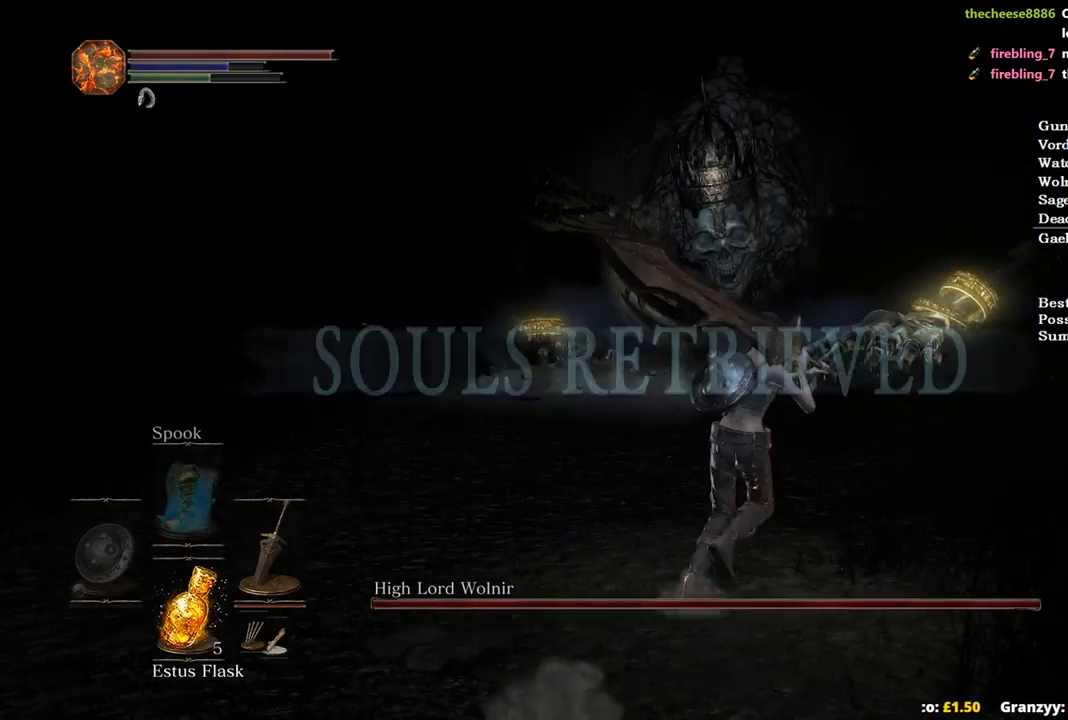
{"buttons": ["B"], "left_stick": "up-right", "right_stick": "center", "events": [[333, "B", "down"]]}
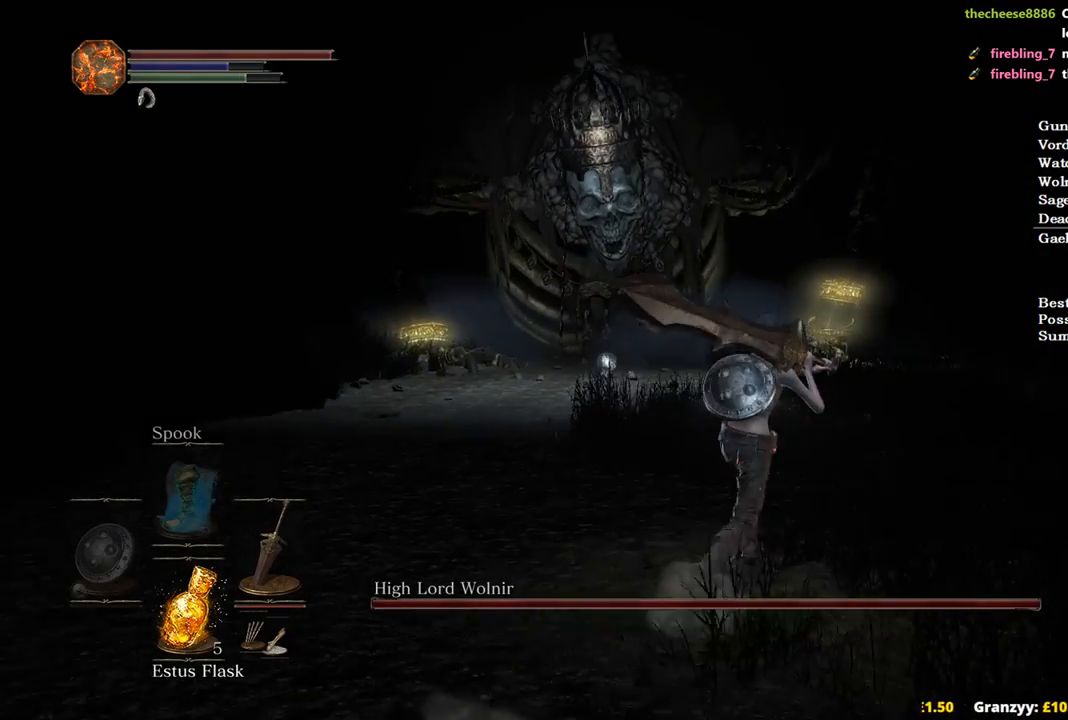
{"buttons": ["B"], "left_stick": "up", "right_stick": "center", "events": [[333, "left_stick", "up"]]}
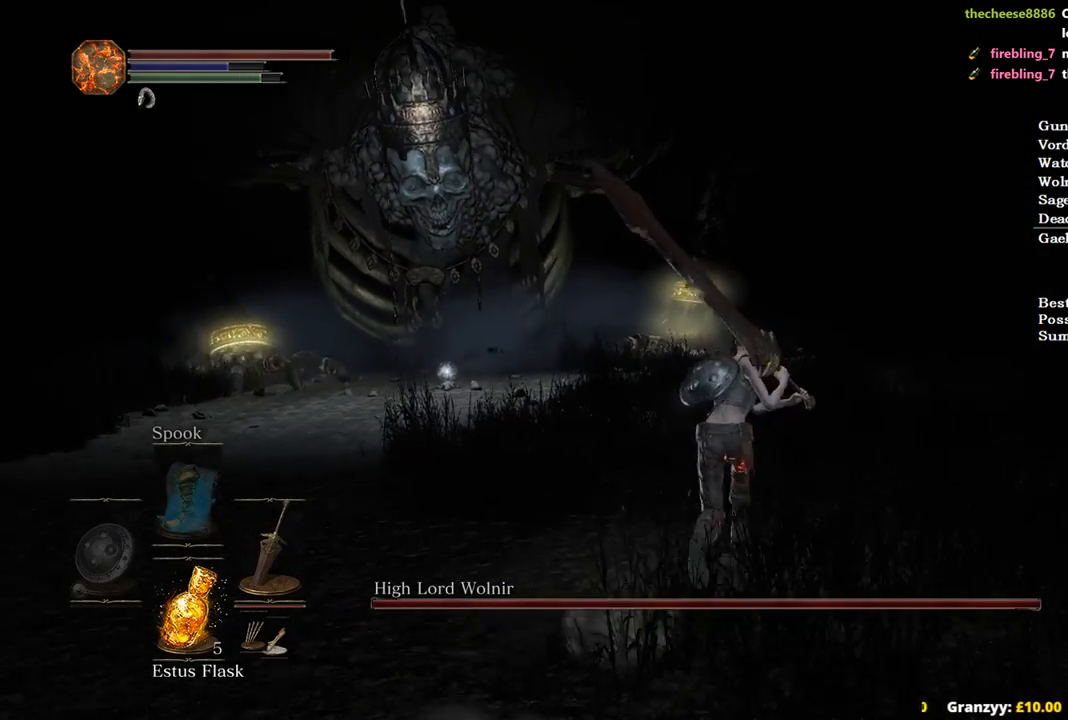
{"buttons": [], "left_stick": "up", "right_stick": "down", "events": [[333, "right_stick", "down"], [367, "B", "up"]]}
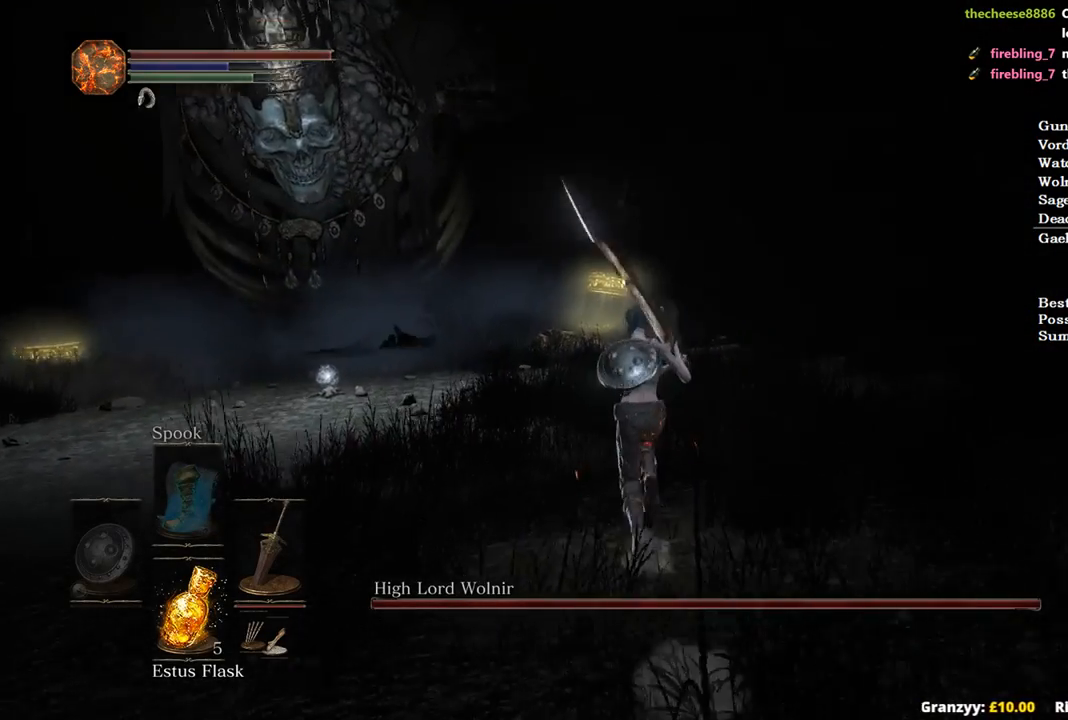
{"buttons": [], "left_stick": "up-left", "right_stick": "down-right", "events": [[67, "right_stick", "down-right"], [367, "left_stick", "up-left"]]}
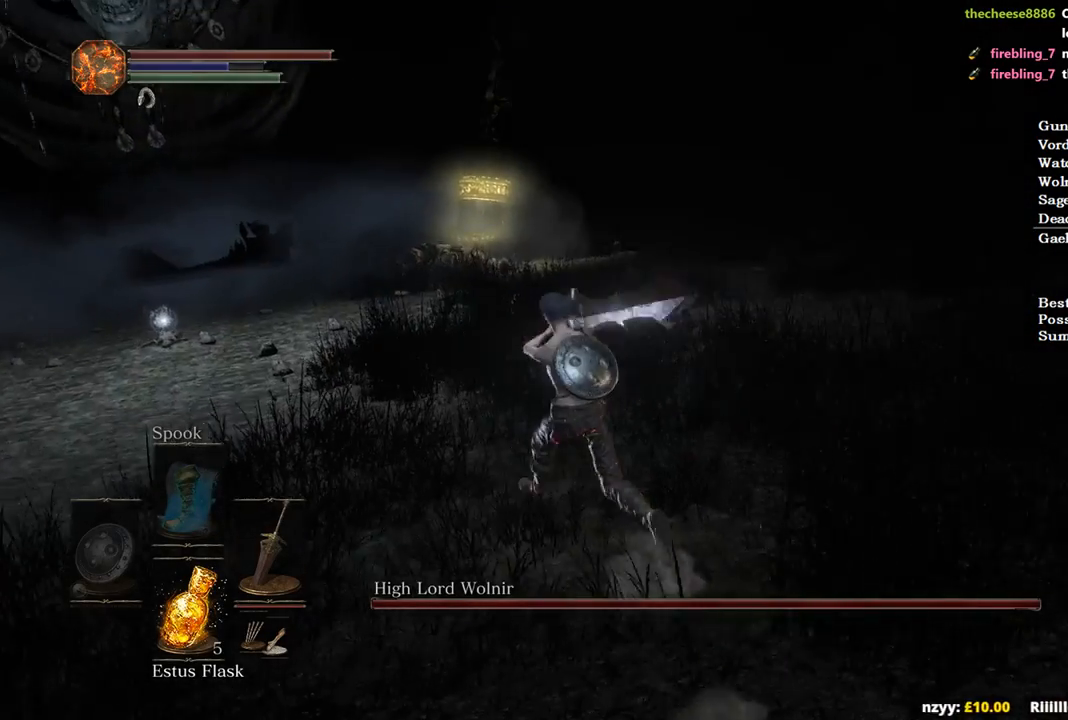
{"buttons": [], "left_stick": "center", "right_stick": "right", "events": [[67, "right_stick", "right"], [233, "left_stick", "center"]]}
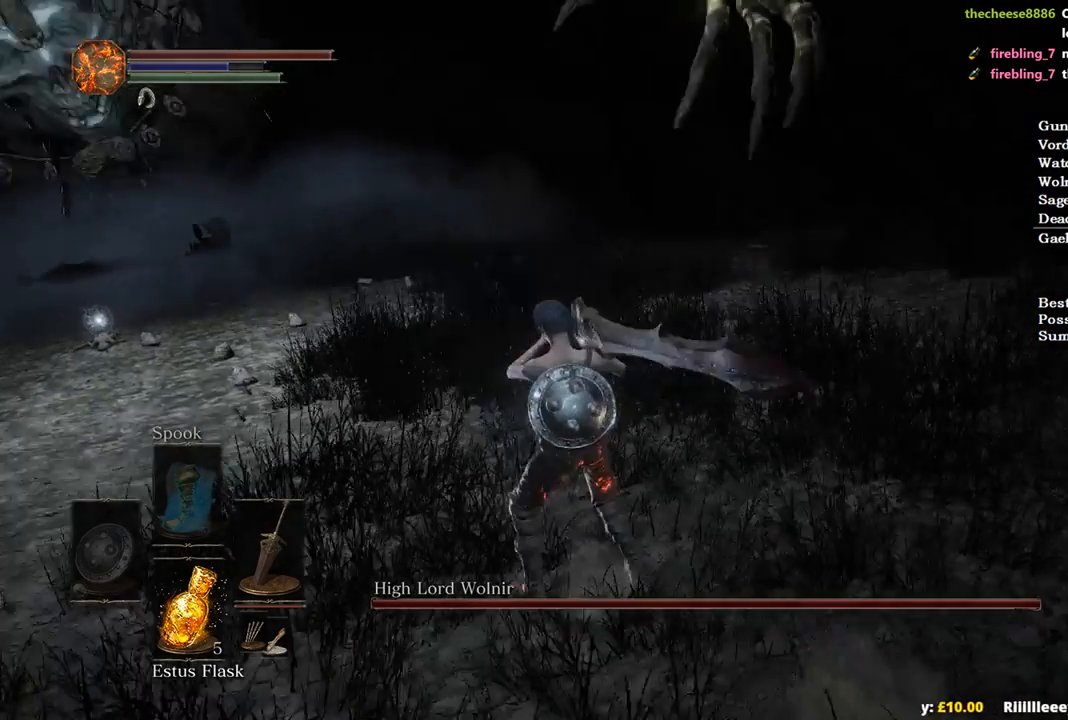
{"buttons": [], "left_stick": "up-right", "right_stick": "right", "events": [[167, "left_stick", "up-right"]]}
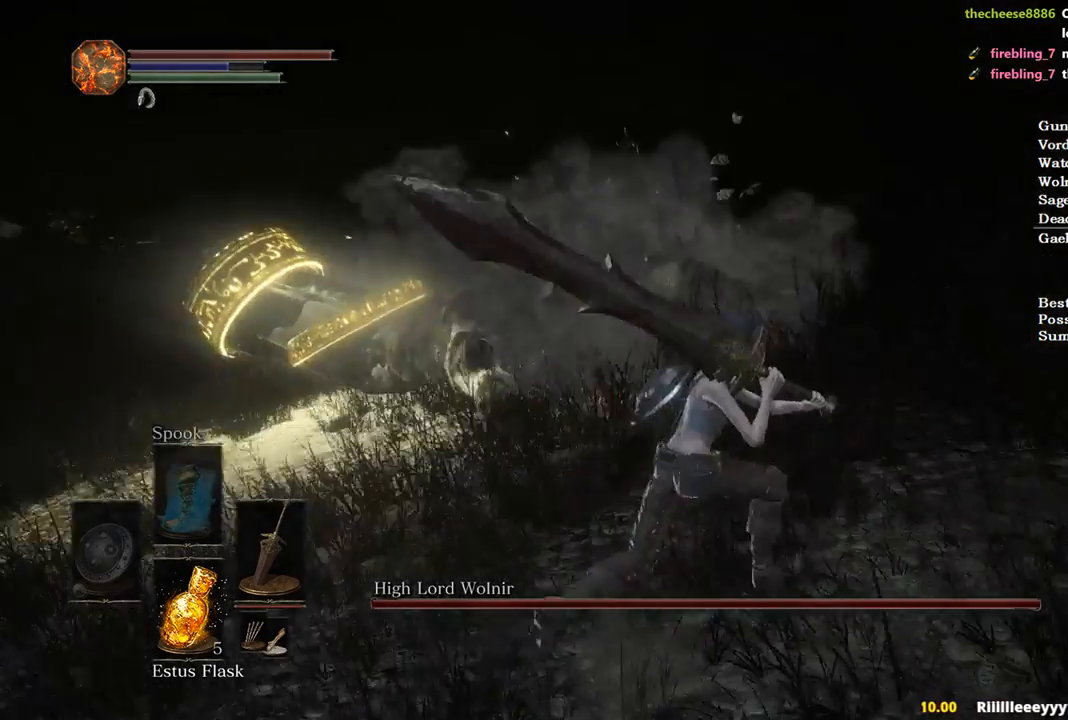
{"buttons": ["B"], "left_stick": "up-right", "right_stick": "down-right", "events": [[33, "right_stick", "down-right"], [67, "B", "down"]]}
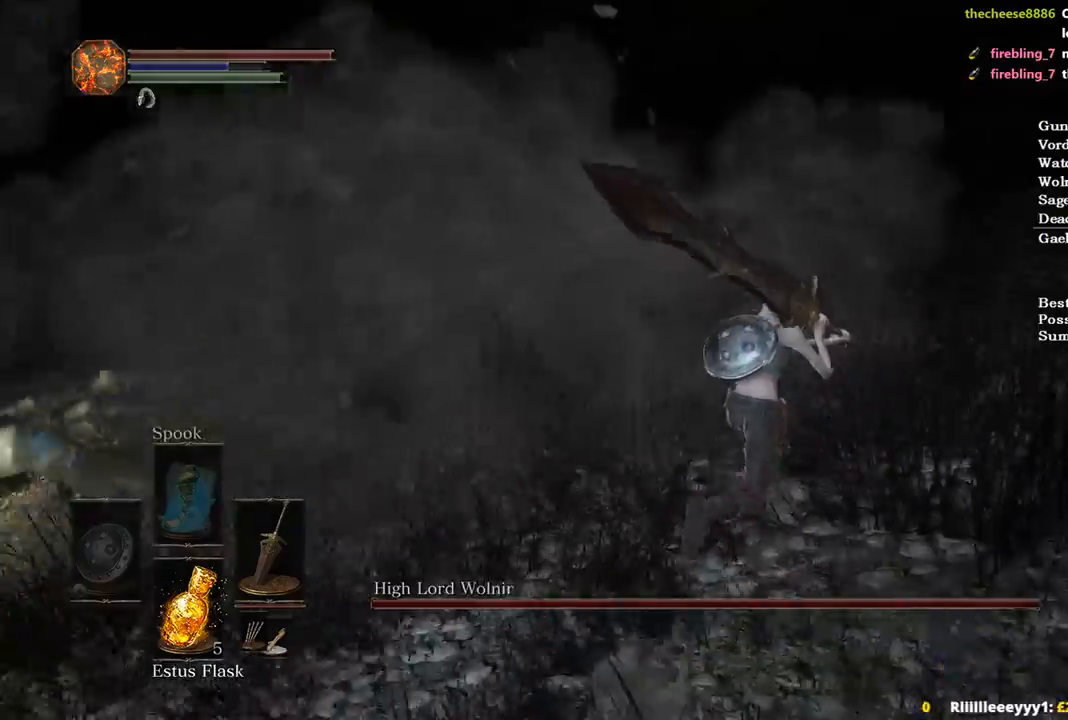
{"buttons": ["B"], "left_stick": "up-right", "right_stick": "down-right", "events": []}
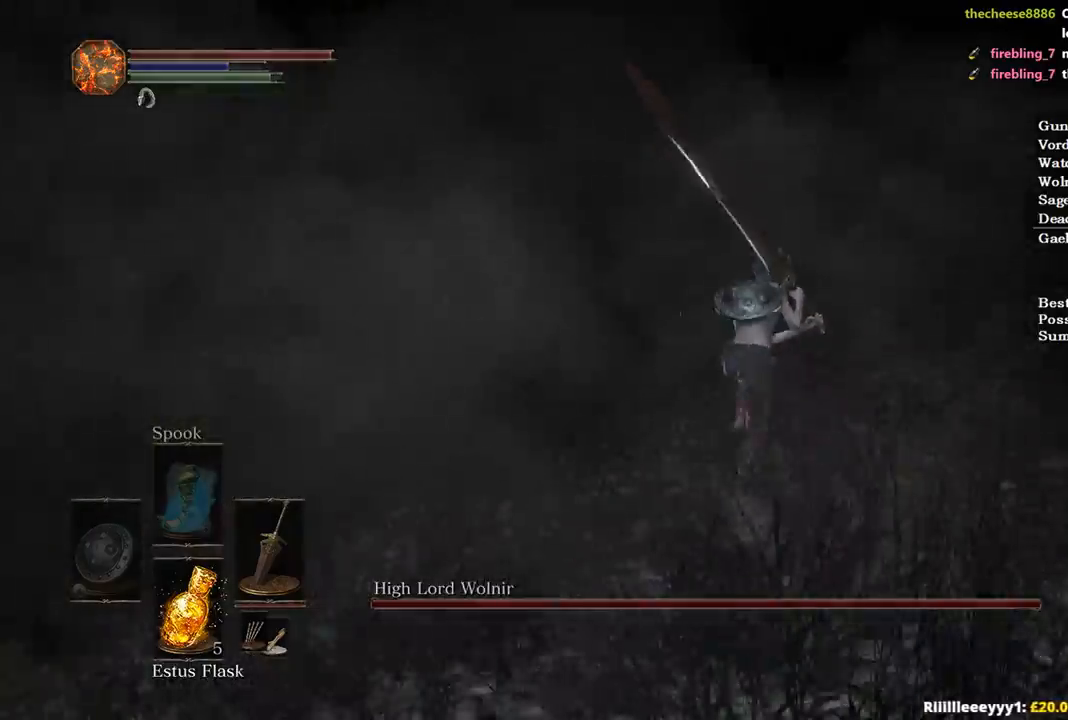
{"buttons": [], "left_stick": "up", "right_stick": "down", "events": [[67, "B", "up"], [100, "right_stick", "down"], [300, "left_stick", "up"]]}
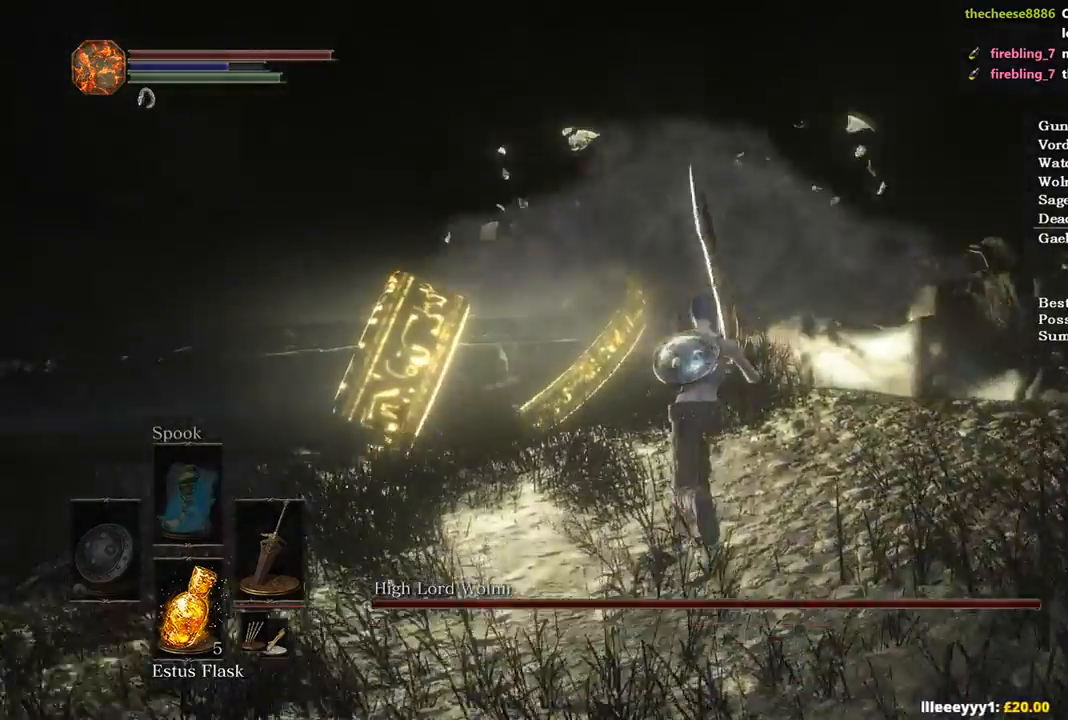
{"buttons": [], "left_stick": "up-left", "right_stick": "down", "events": [[400, "left_stick", "up-left"]]}
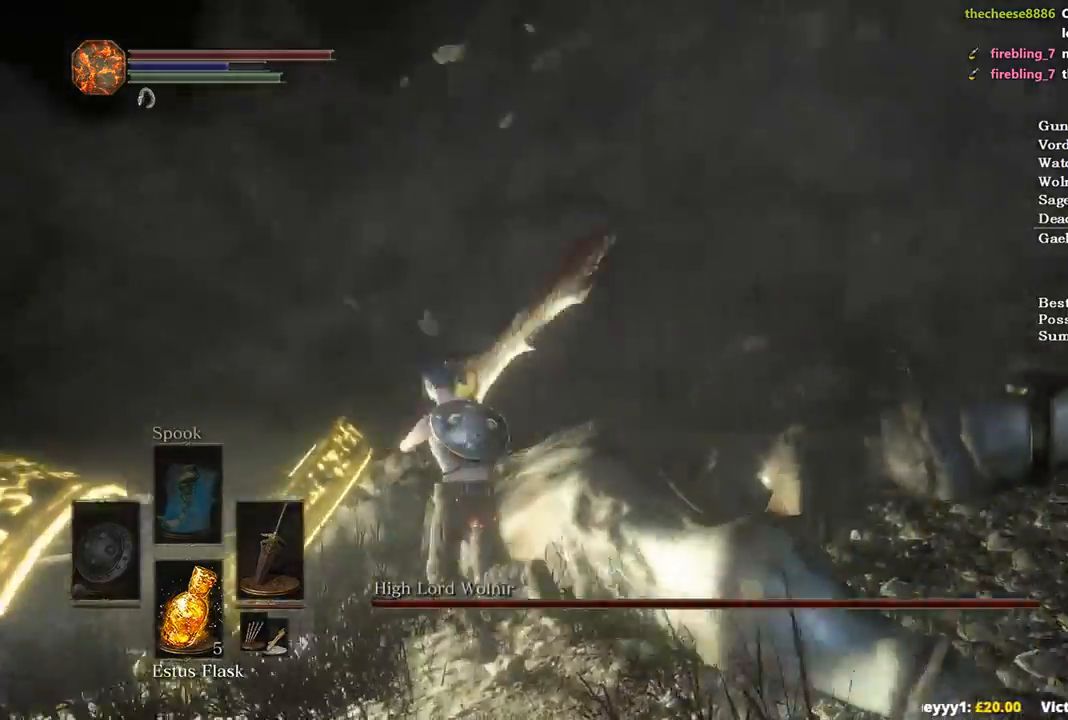
{"buttons": [], "left_stick": "up-left", "right_stick": "down-left", "events": [[33, "left_stick", "left"], [267, "left_stick", "up-left"], [333, "R1", "down"], [367, "right_stick", "down-left"], [500, "R1", "up"]]}
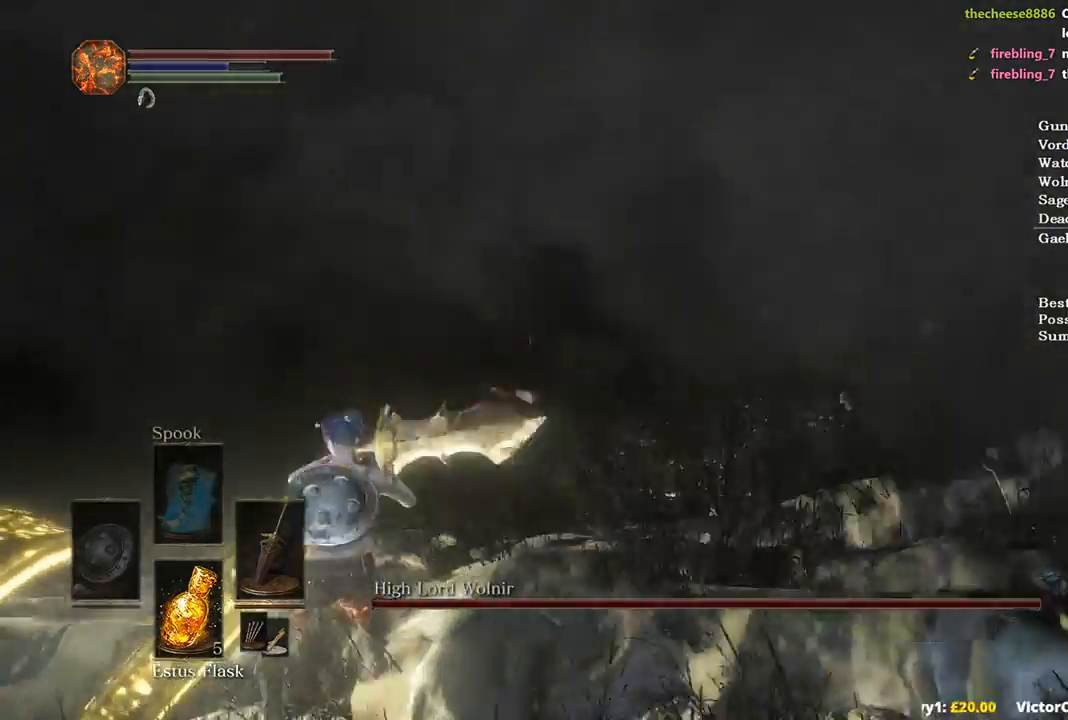
{"buttons": [], "left_stick": "up", "right_stick": "center", "events": [[433, "left_stick", "up"], [467, "right_stick", "center"]]}
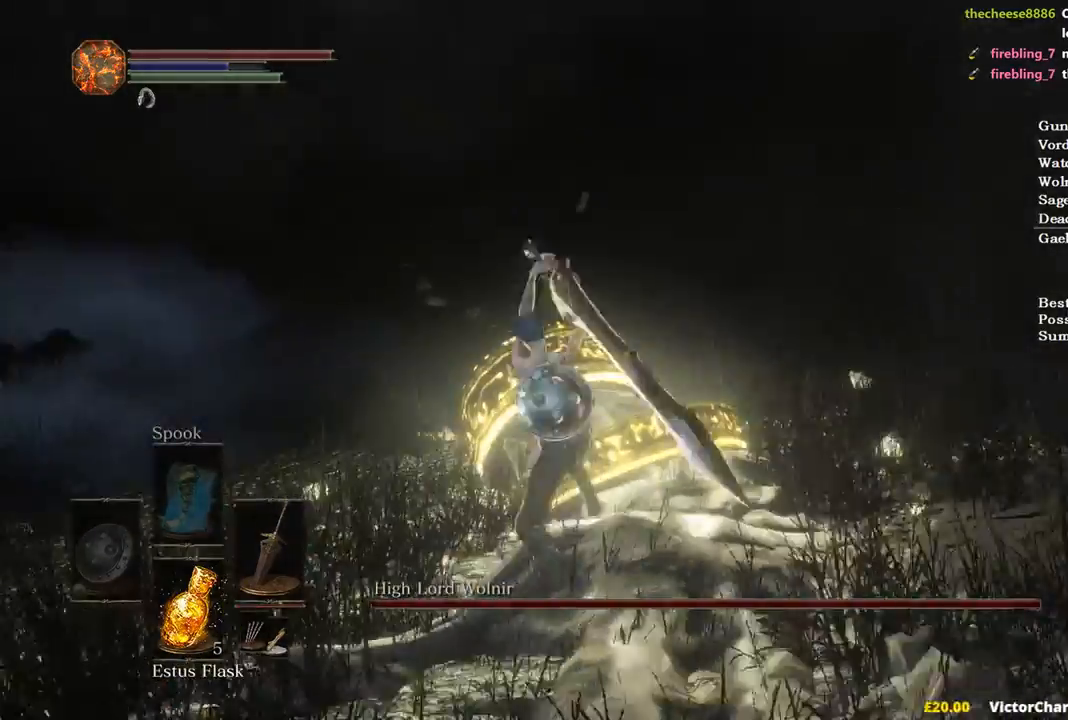
{"buttons": ["R1"], "left_stick": "up", "right_stick": "center", "events": [[467, "R1", "down"]]}
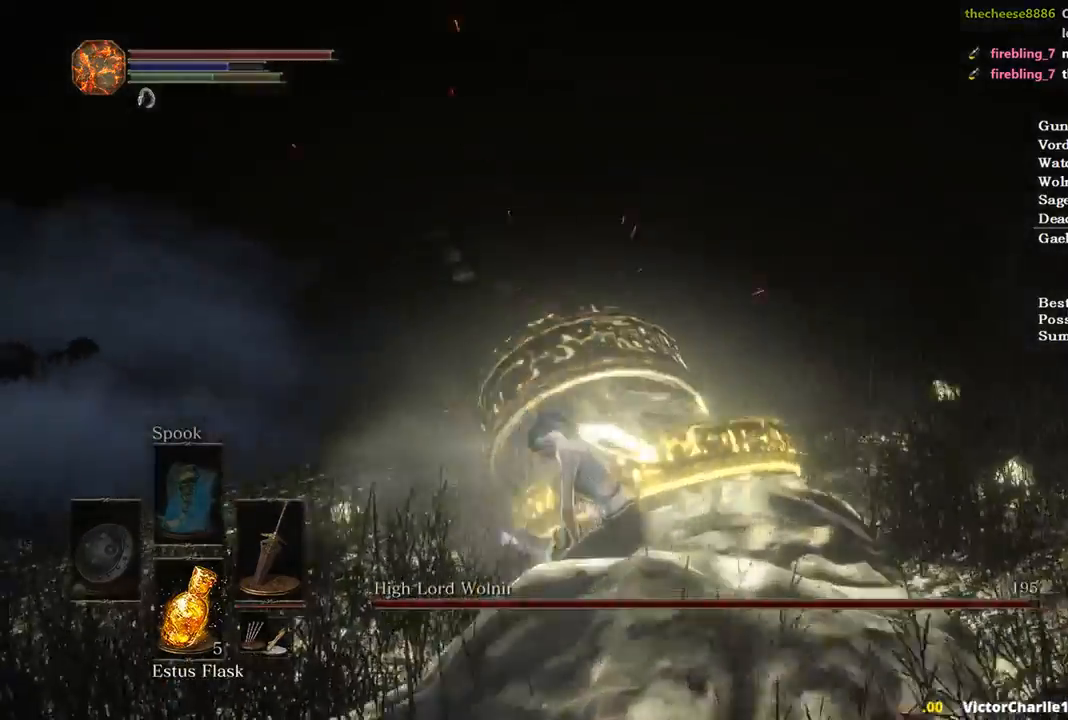
{"buttons": [], "left_stick": "right", "right_stick": "center", "events": [[100, "R1", "up"], [467, "left_stick", "right"]]}
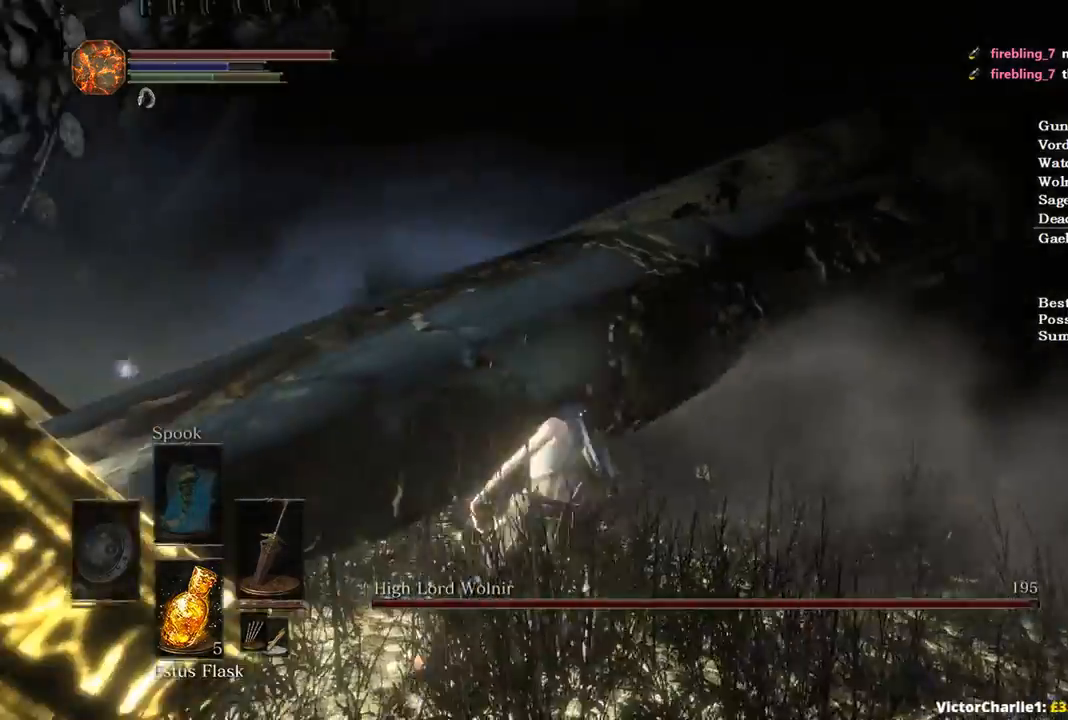
{"buttons": [], "left_stick": "up-left", "right_stick": "left", "events": [[100, "right_stick", "down-right"], [167, "left_stick", "up"], [200, "right_stick", "center"], [333, "right_stick", "left"], [400, "left_stick", "up-left"]]}
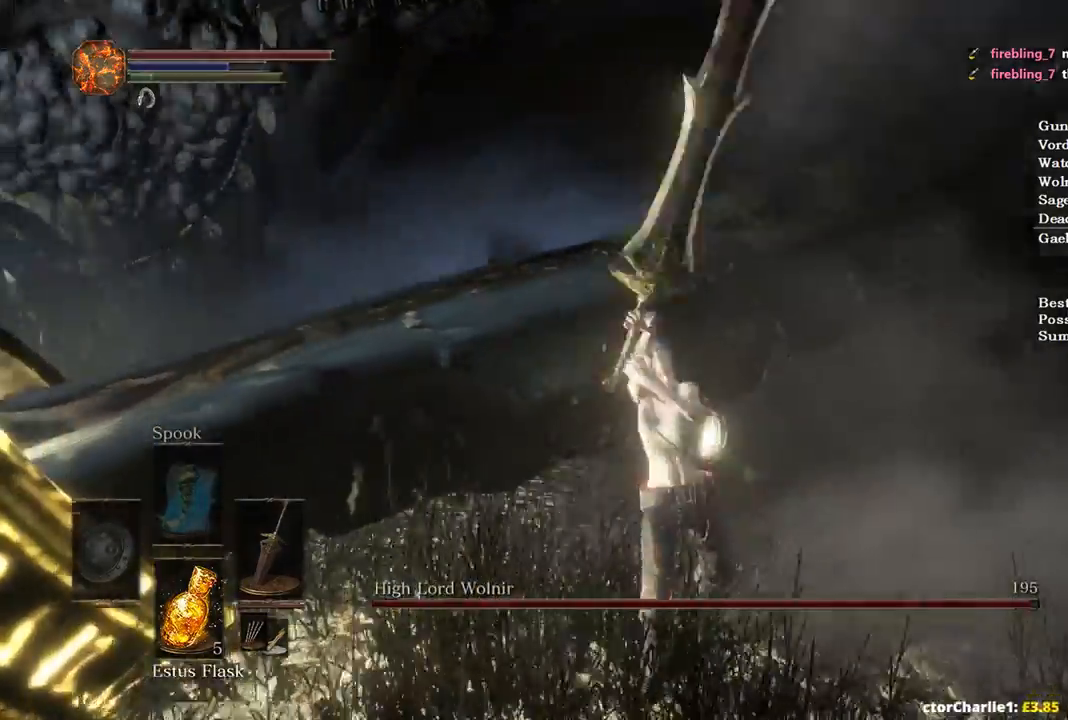
{"buttons": [], "left_stick": "up", "right_stick": "center", "events": [[267, "R1", "down"], [300, "left_stick", "up"], [433, "R1", "up"], [433, "right_stick", "center"]]}
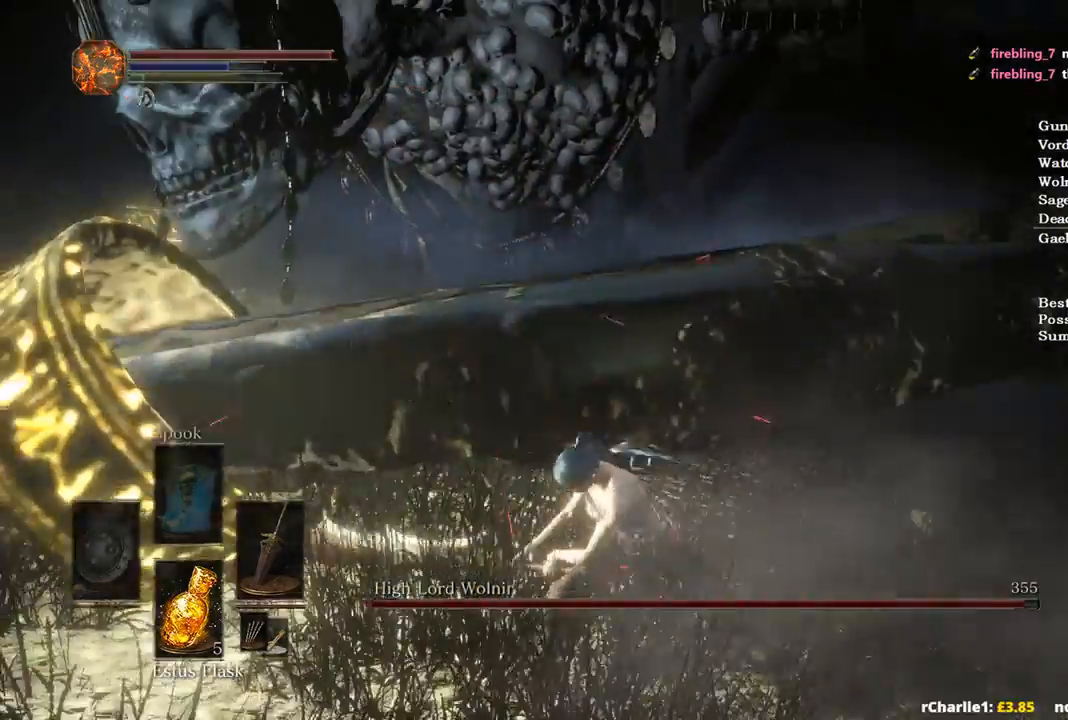
{"buttons": [], "left_stick": "up", "right_stick": "center", "events": []}
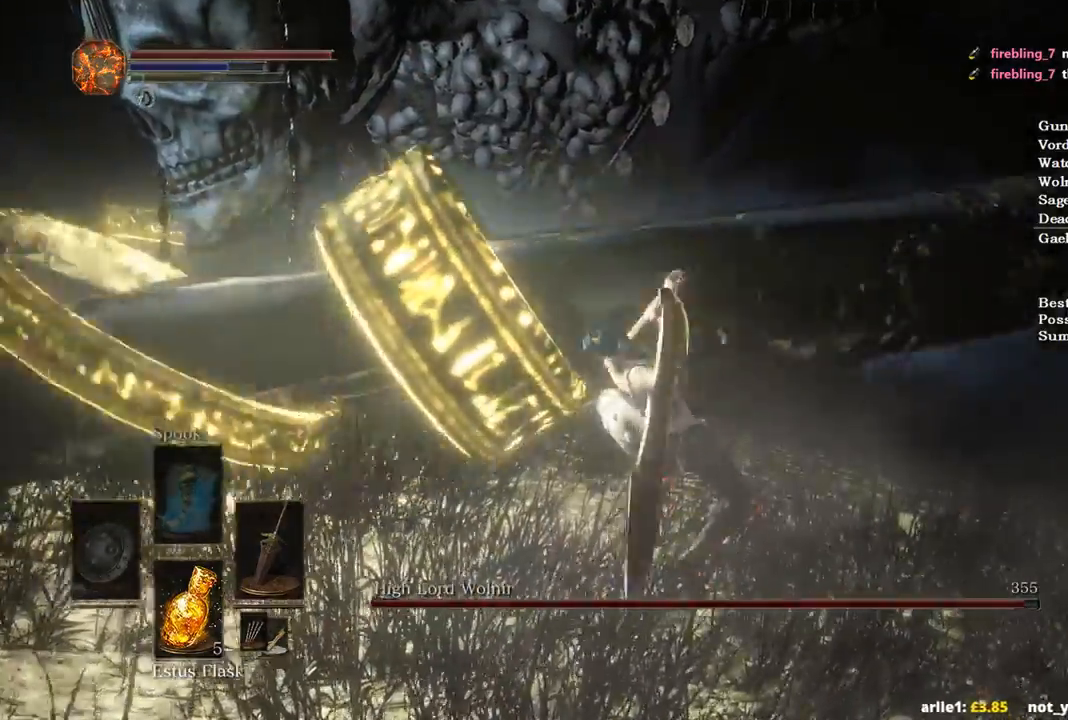
{"buttons": [], "left_stick": "up-right", "right_stick": "down-right", "events": [[300, "left_stick", "center"], [300, "right_stick", "down-right"], [467, "left_stick", "up-right"]]}